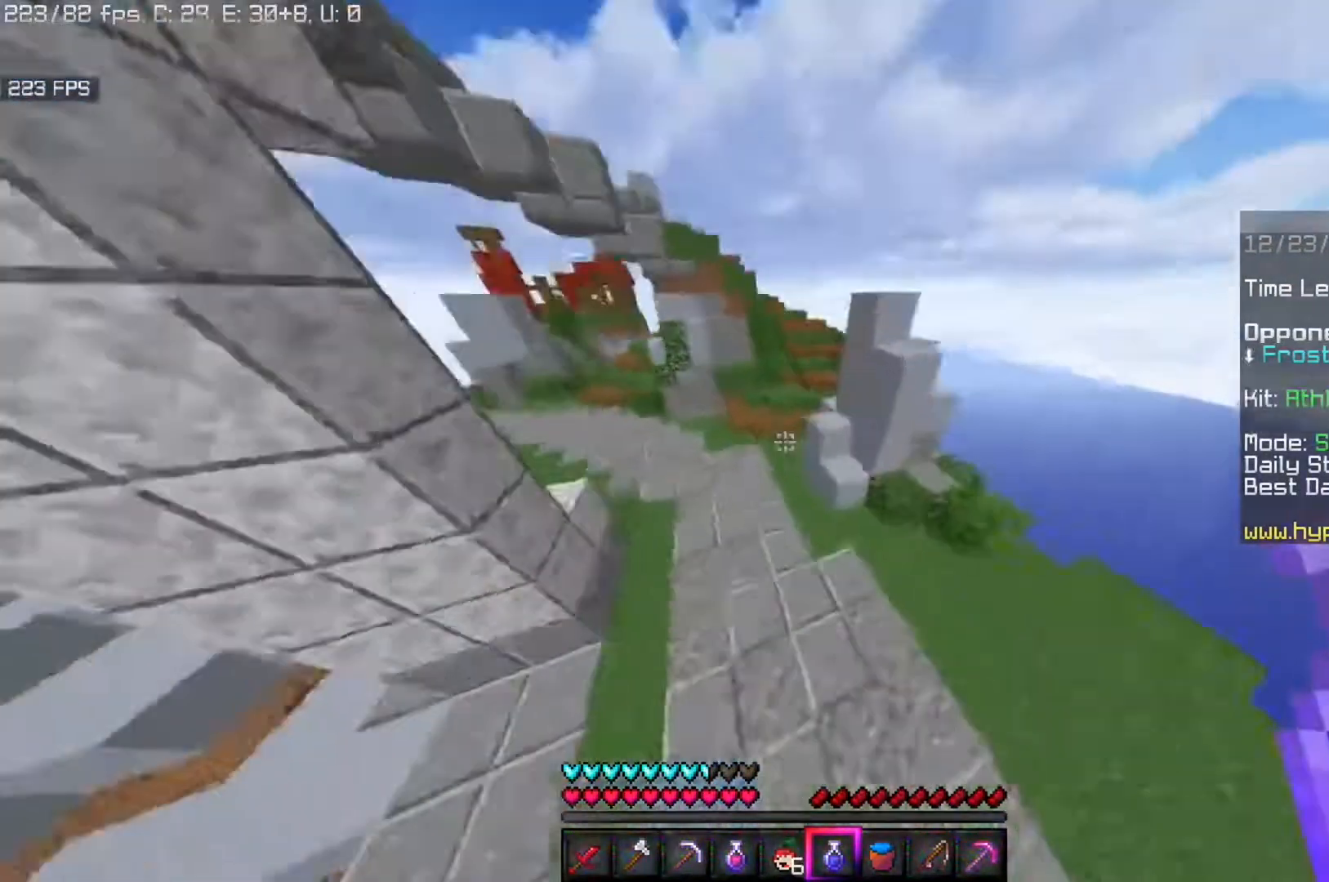
Gameplay with keyboard and mouse; each line is a JSON object with the keys and mouse buttons held at the frame after it. "events" lists presses ("down") and releases ("up") of "a", "d", "s", "space", "w", "mouse_left" and "mouse_right" between this image and that frame as [ms after this image, input, new state], when the widget could be followed in between. "mouse_left", "mouse_right" = the "left", "right" buttons of the "mouse" list. No other keys are recorded. Fast repeated clicks can show as one long hold. Mouse movement is not recorded.
{"keys": ["space", "w"], "mouse": [], "events": [[160, "a", "up"], [480, "space", "down"]]}
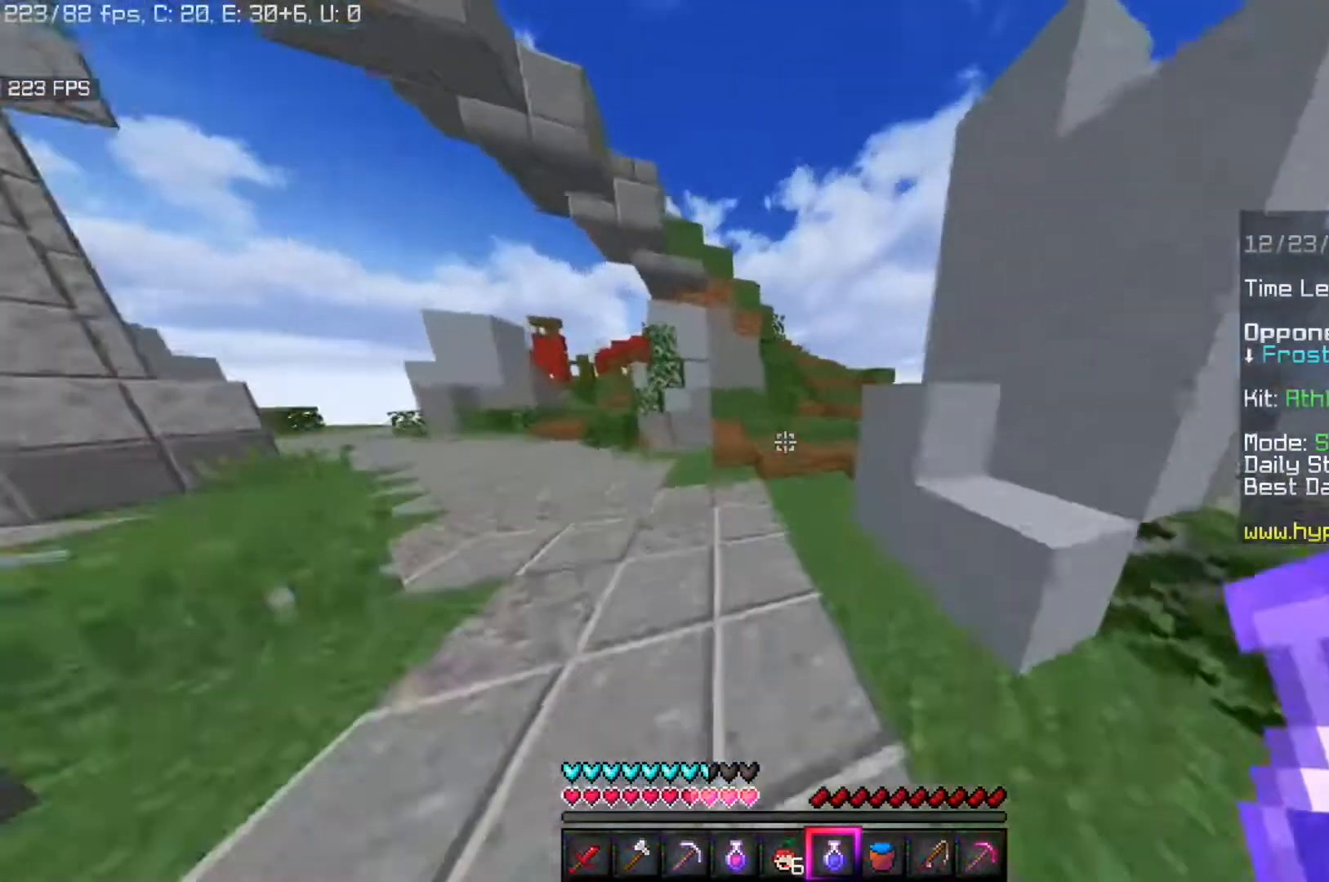
{"keys": ["space", "w"], "mouse": [], "events": []}
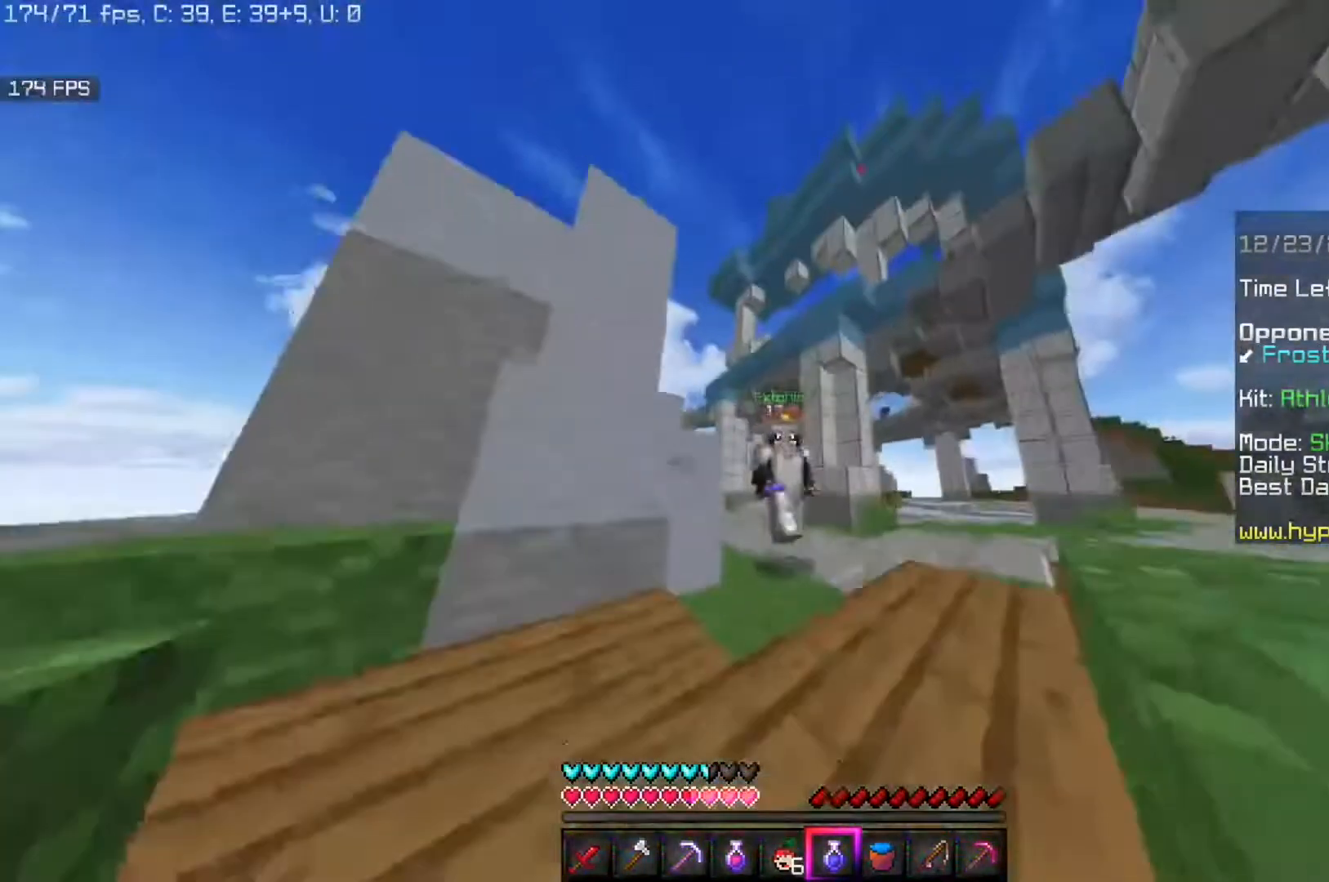
{"keys": ["space", "w"], "mouse": [], "events": []}
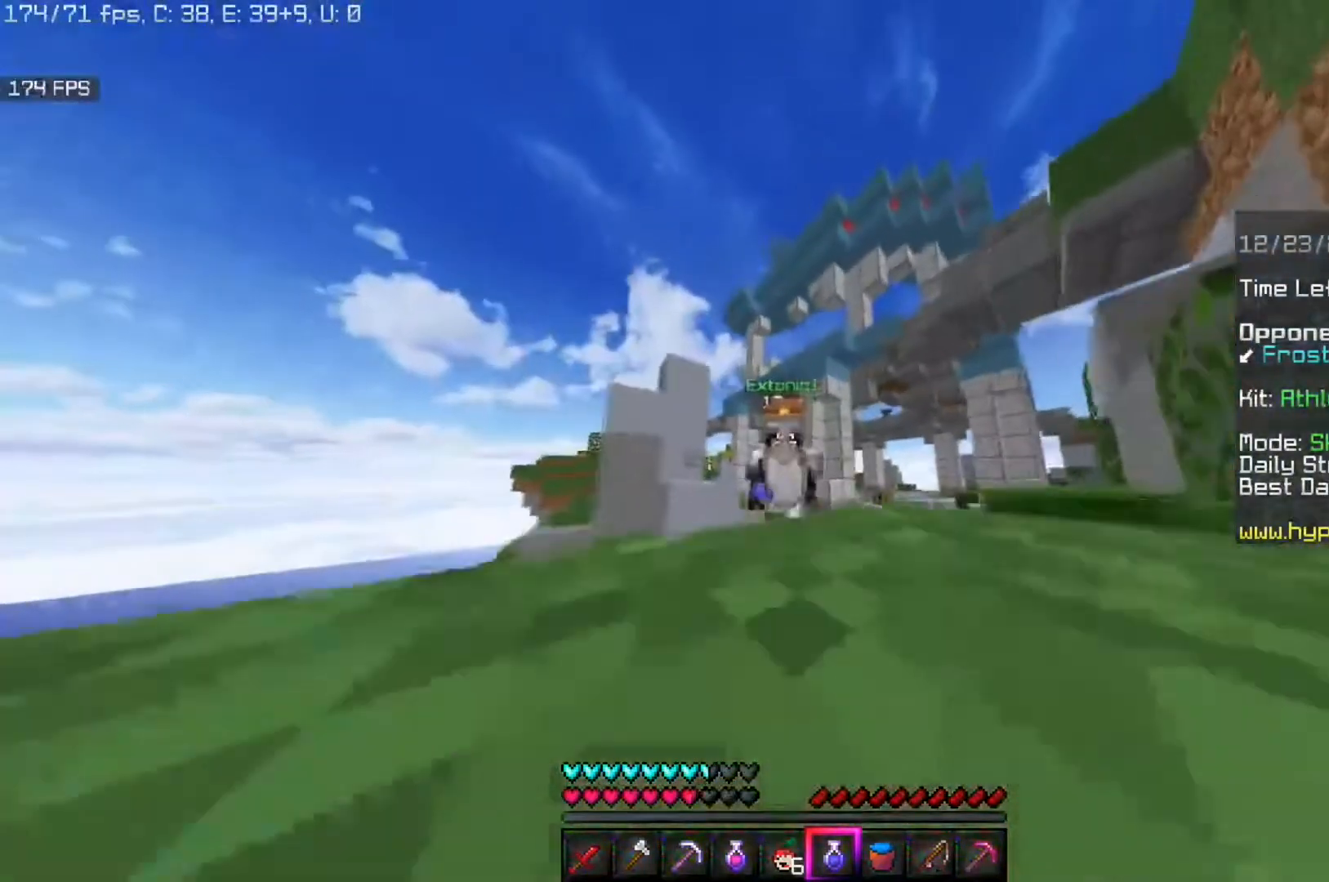
{"keys": ["space", "w"], "mouse": [], "events": []}
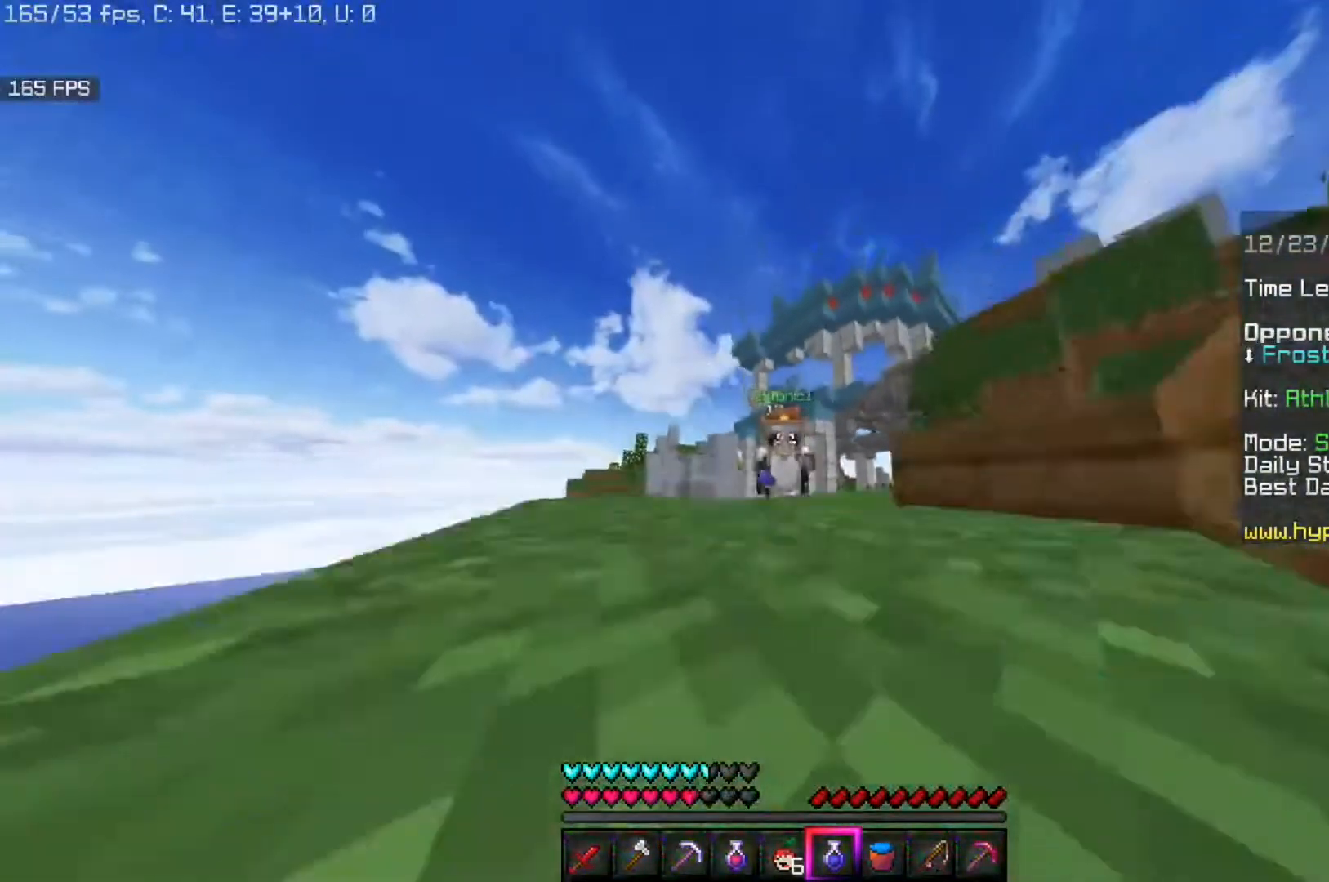
{"keys": ["a", "w"], "mouse": [], "events": [[400, "a", "down"], [400, "space", "up"]]}
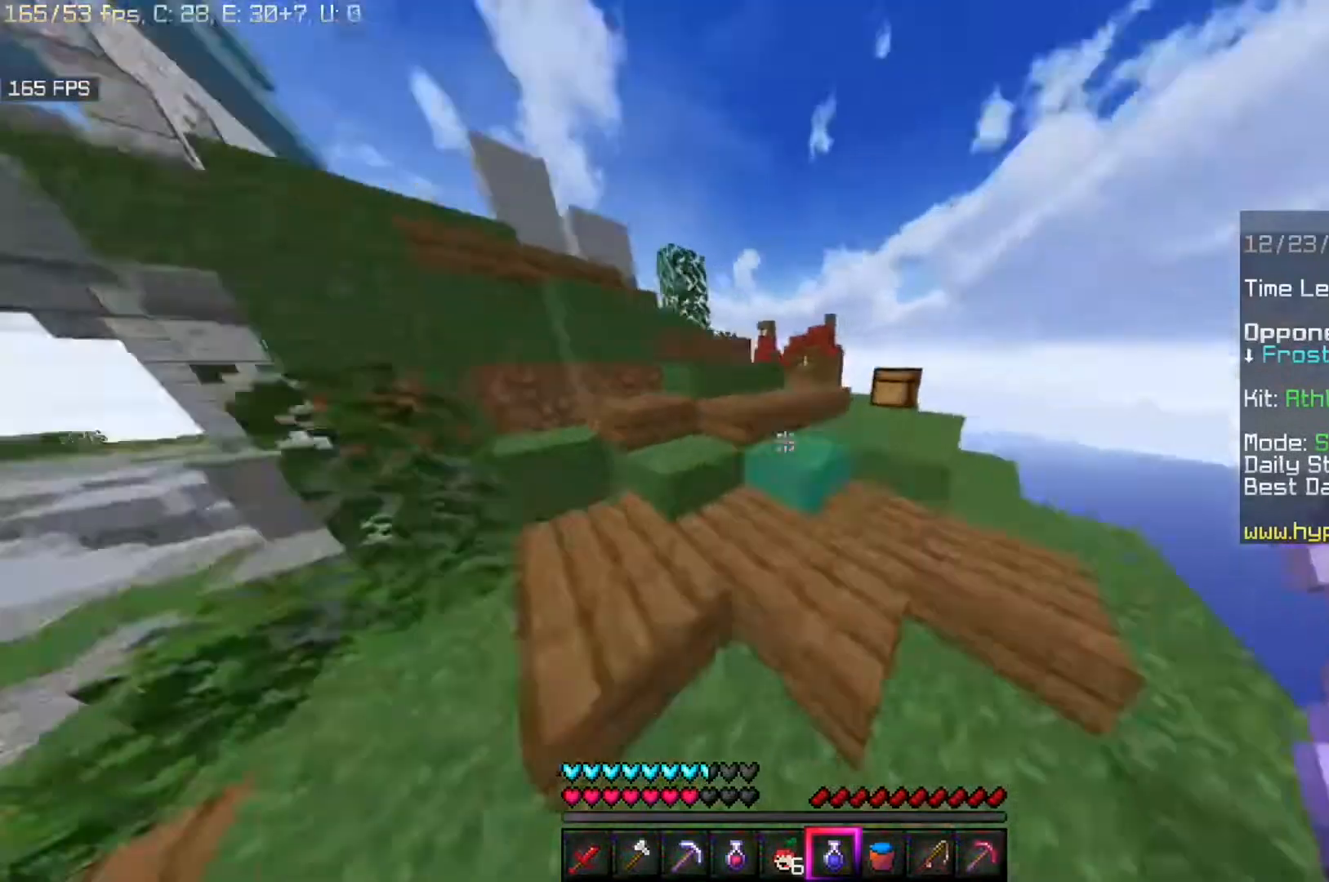
{"keys": ["d", "w"], "mouse": [], "events": [[160, "a", "up"], [160, "d", "down"]]}
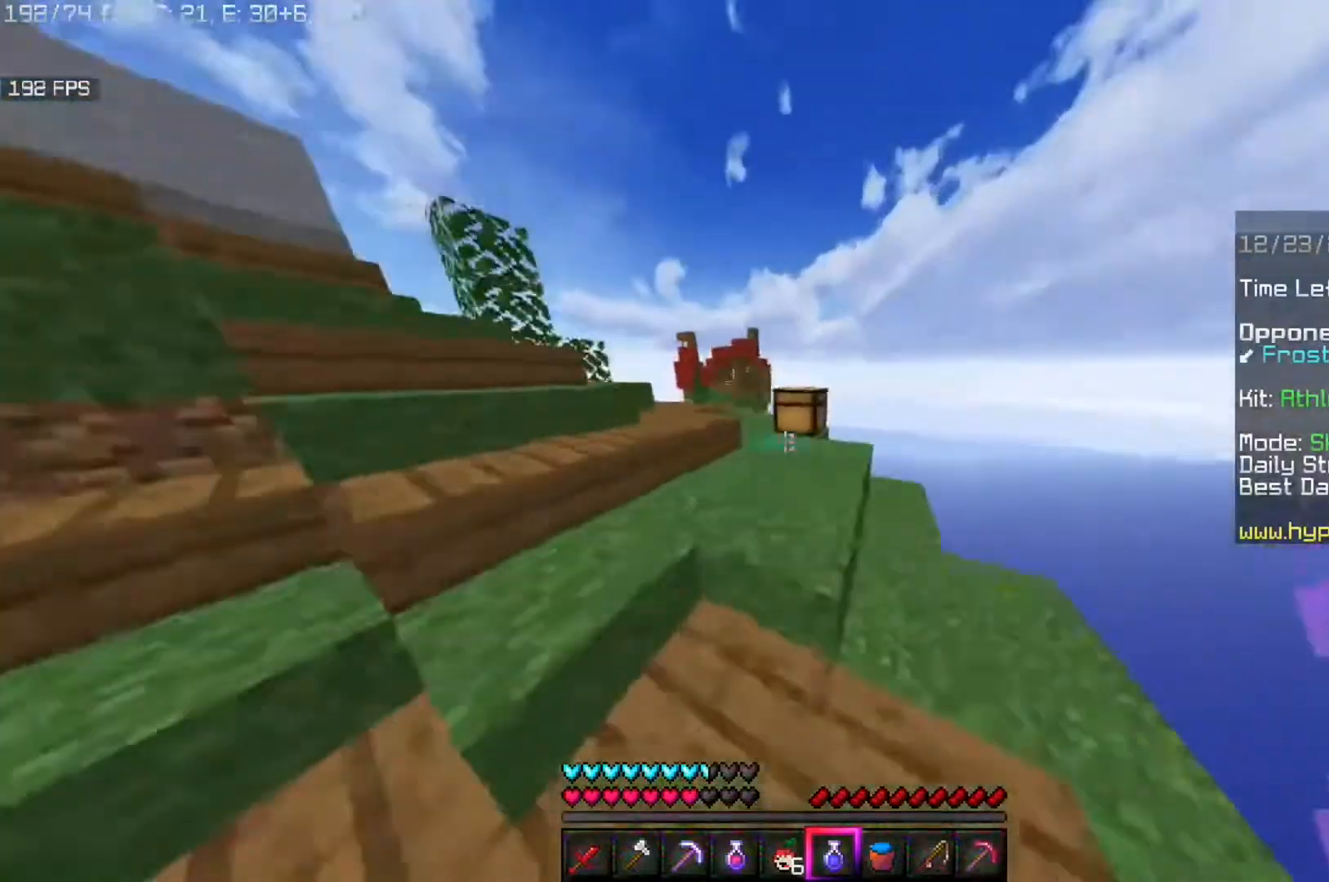
{"keys": [], "mouse": [], "events": [[160, "d", "up"], [240, "mouse_right", "down"], [400, "mouse_right", "up"], [400, "w", "up"]]}
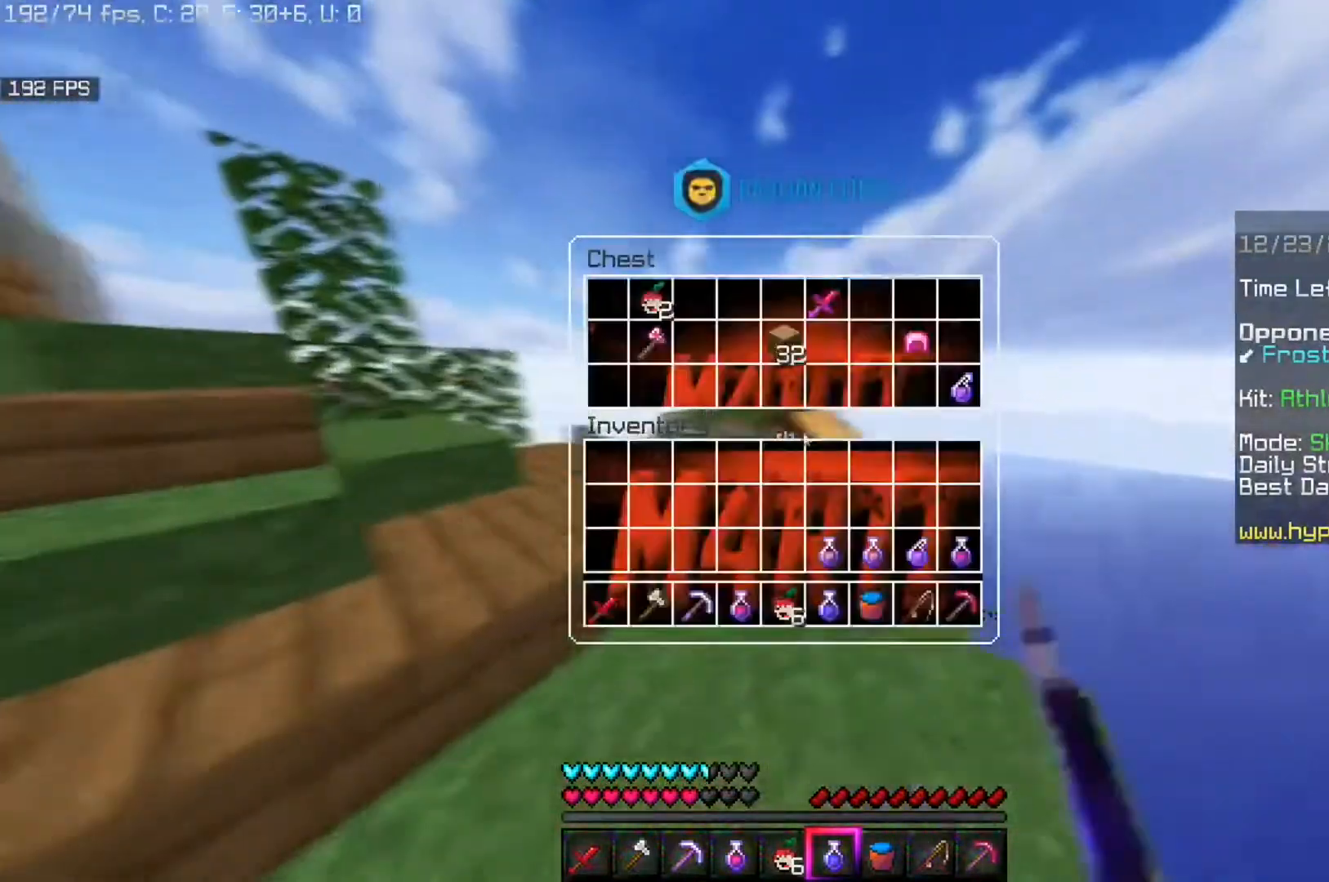
{"keys": [], "mouse": [], "events": []}
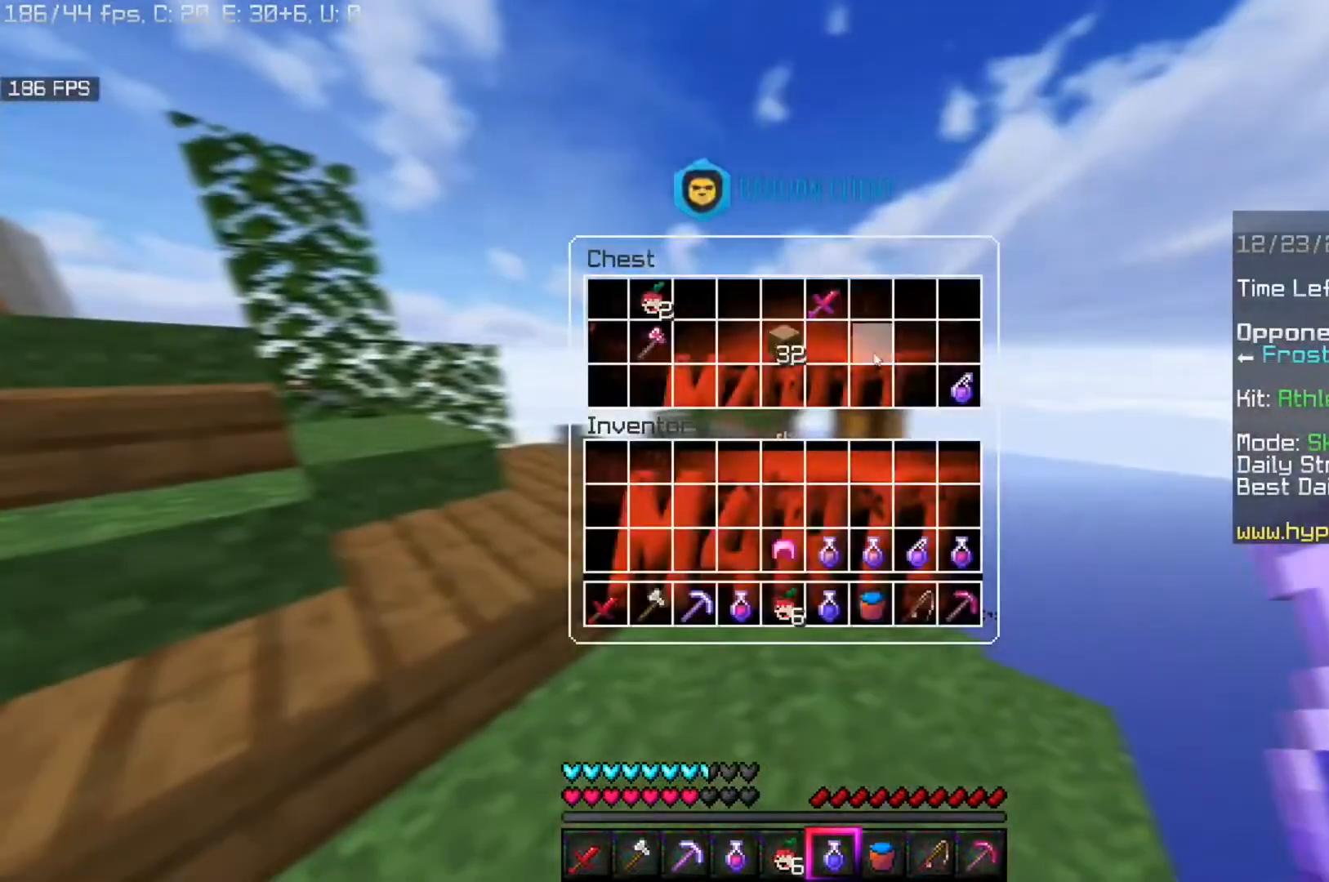
{"keys": ["d", "space", "w"], "mouse": [], "events": [[80, "mouse_left", "down"], [120, "w", "down"], [160, "mouse_left", "up"], [240, "d", "down"], [480, "space", "down"]]}
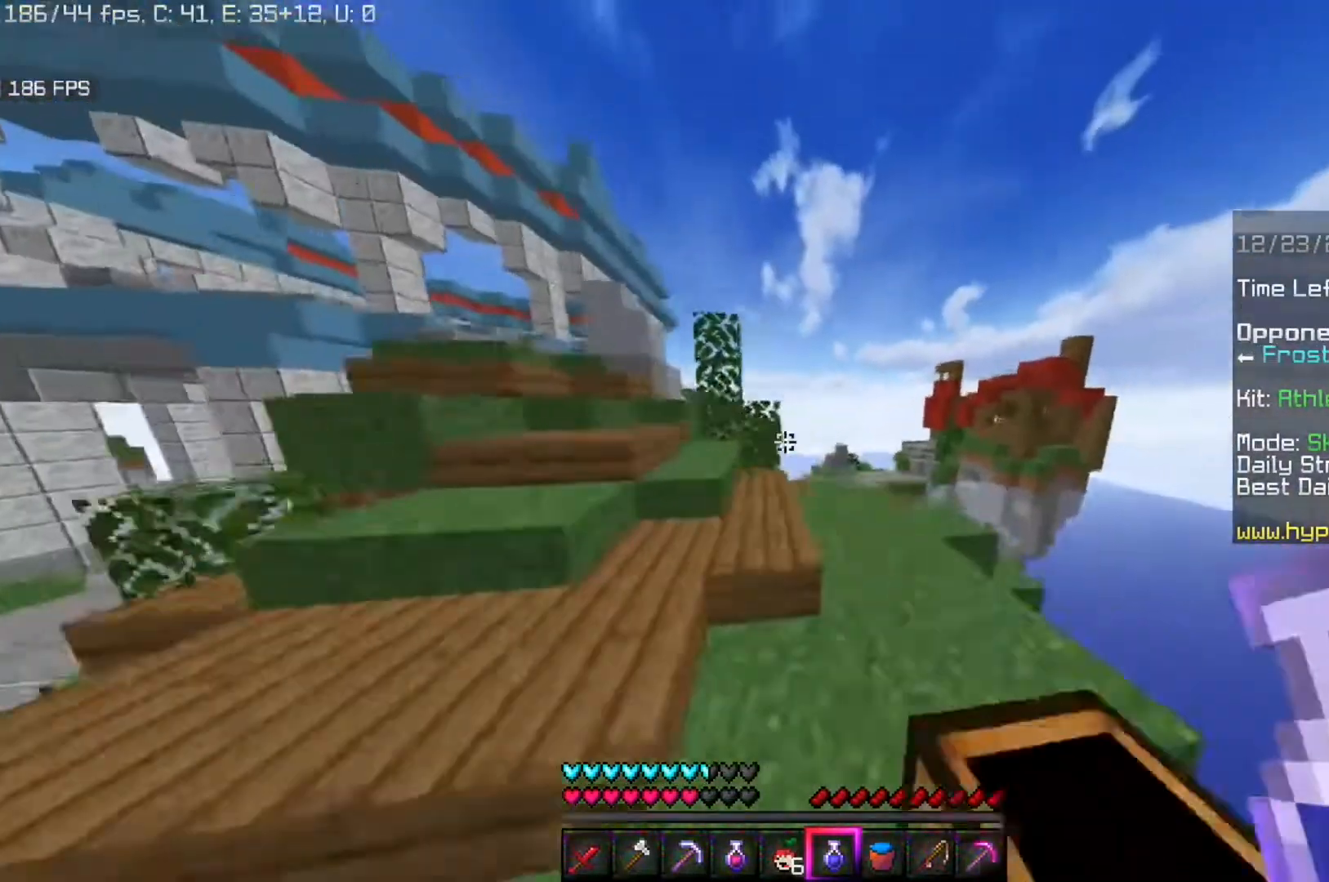
{"keys": ["space", "w"], "mouse": [], "events": [[320, "d", "up"]]}
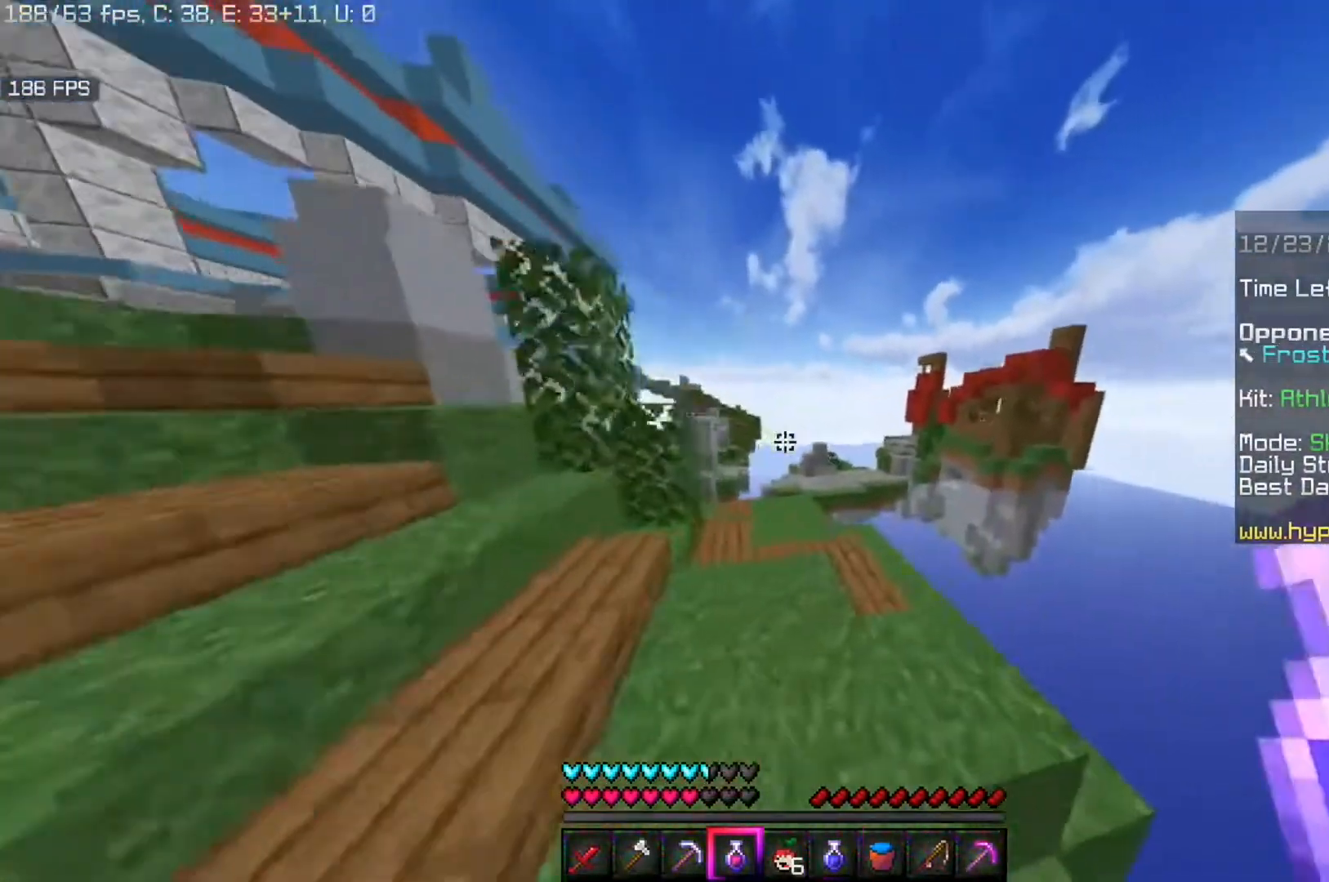
{"keys": ["a", "s"], "mouse": [], "events": [[160, "a", "down"], [160, "space", "up"], [280, "w", "up"], [360, "s", "down"], [480, "a", "up"], [520, "a", "down"]]}
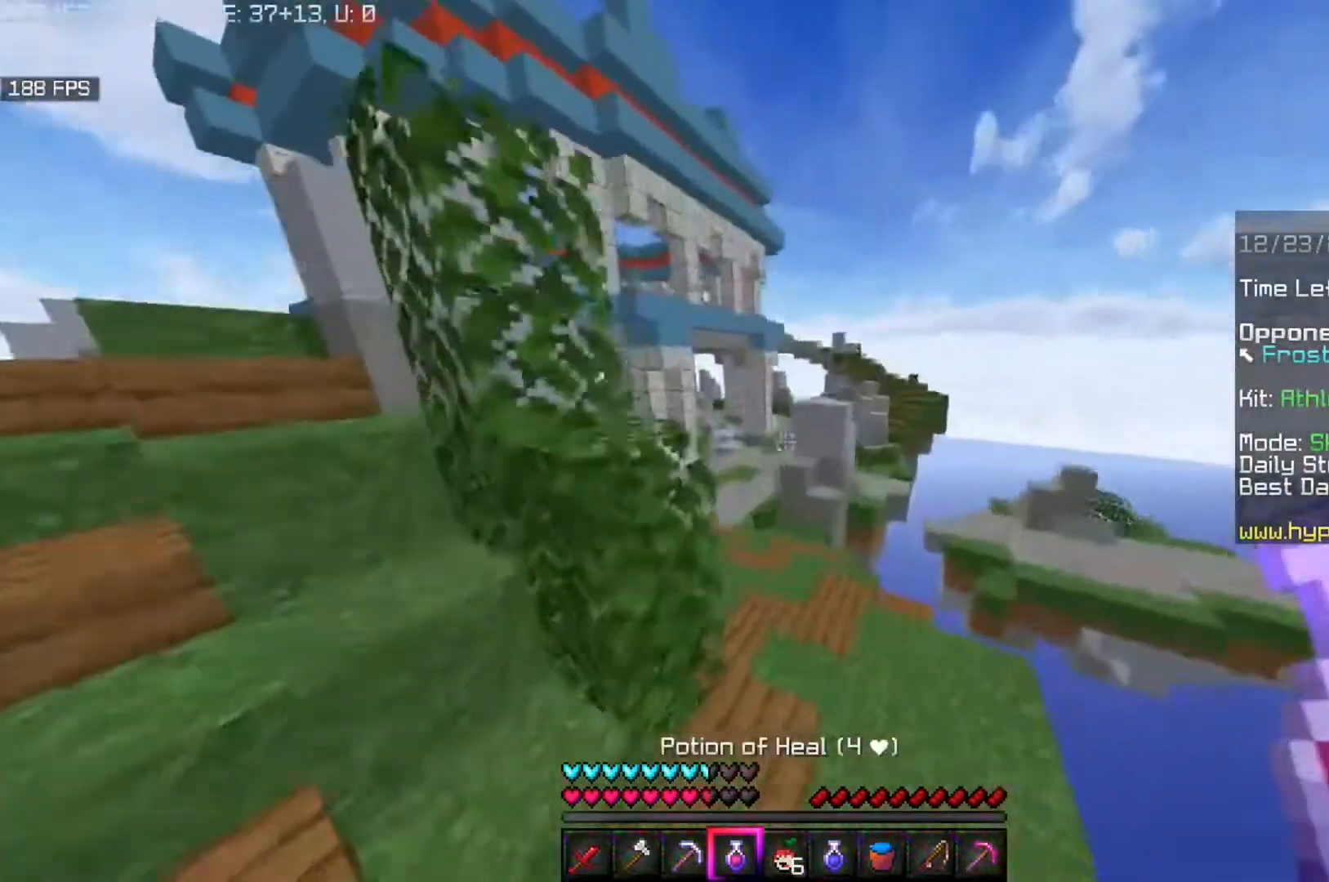
{"keys": ["space", "w"], "mouse": [], "events": [[120, "a", "up"], [160, "s", "up"], [160, "w", "down"], [280, "space", "down"]]}
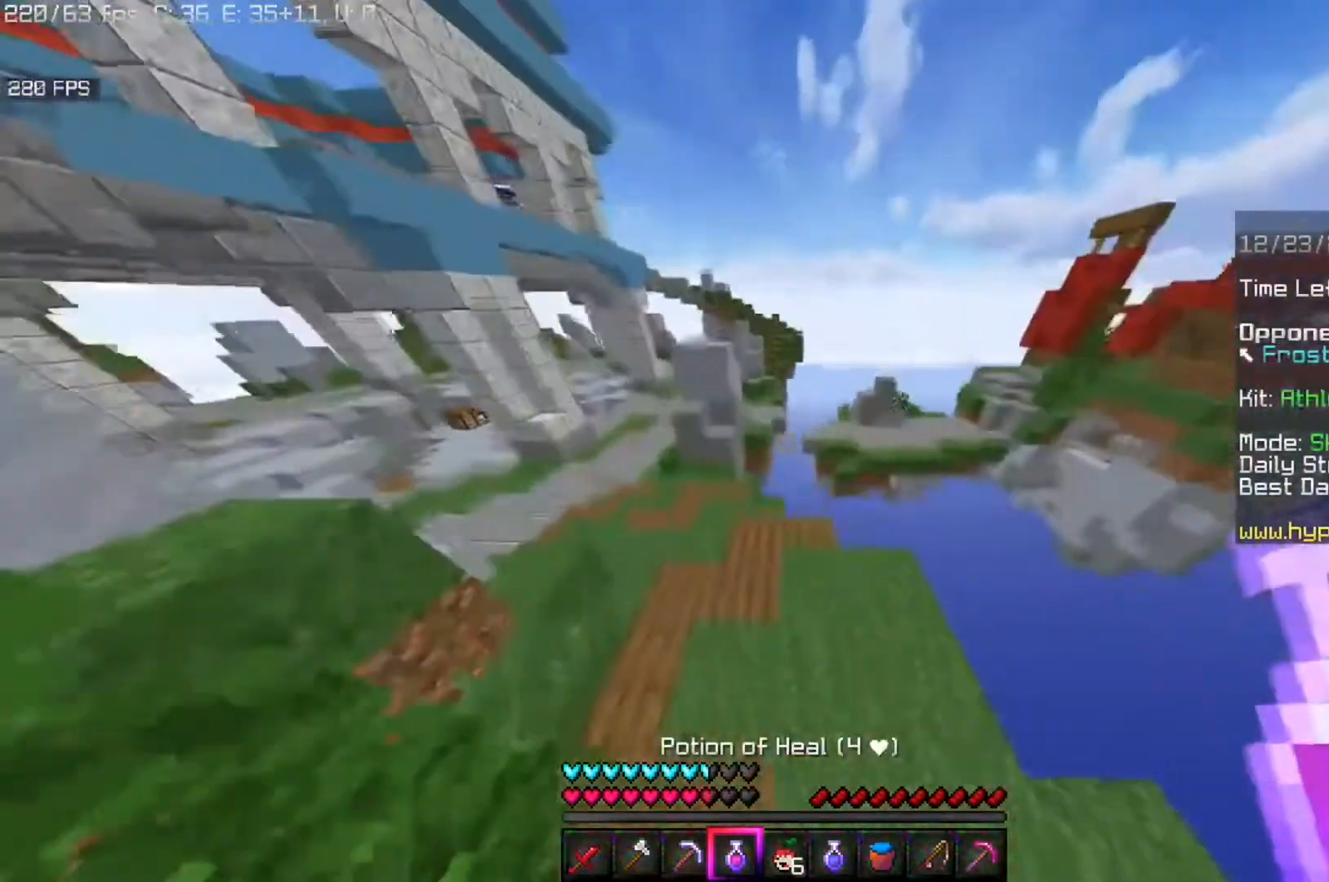
{"keys": ["w"], "mouse": [], "events": [[160, "space", "up"], [200, "a", "down"], [520, "a", "up"]]}
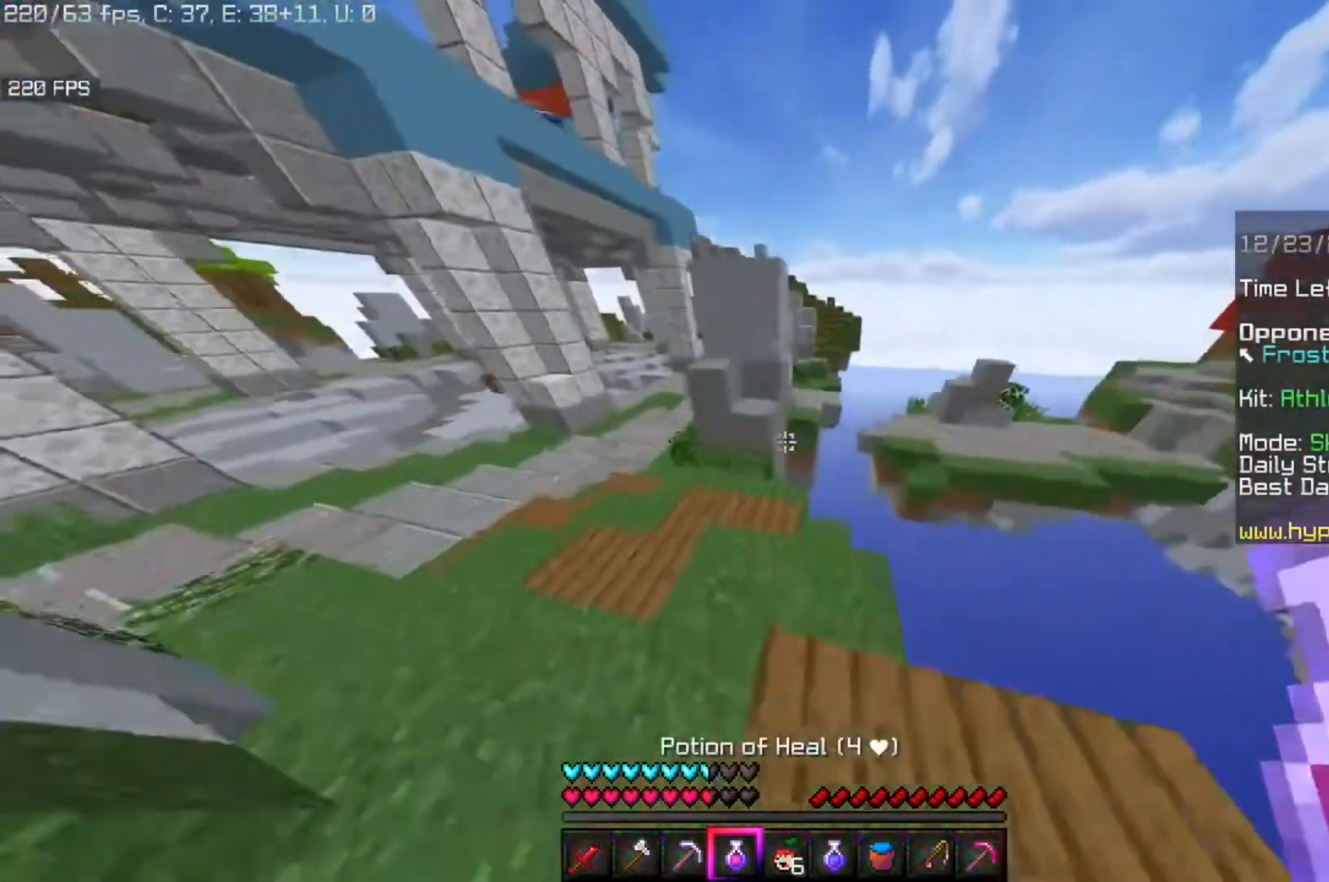
{"keys": ["w"], "mouse": [], "events": [[120, "a", "down"], [280, "a", "up"], [280, "d", "down"], [440, "d", "up"]]}
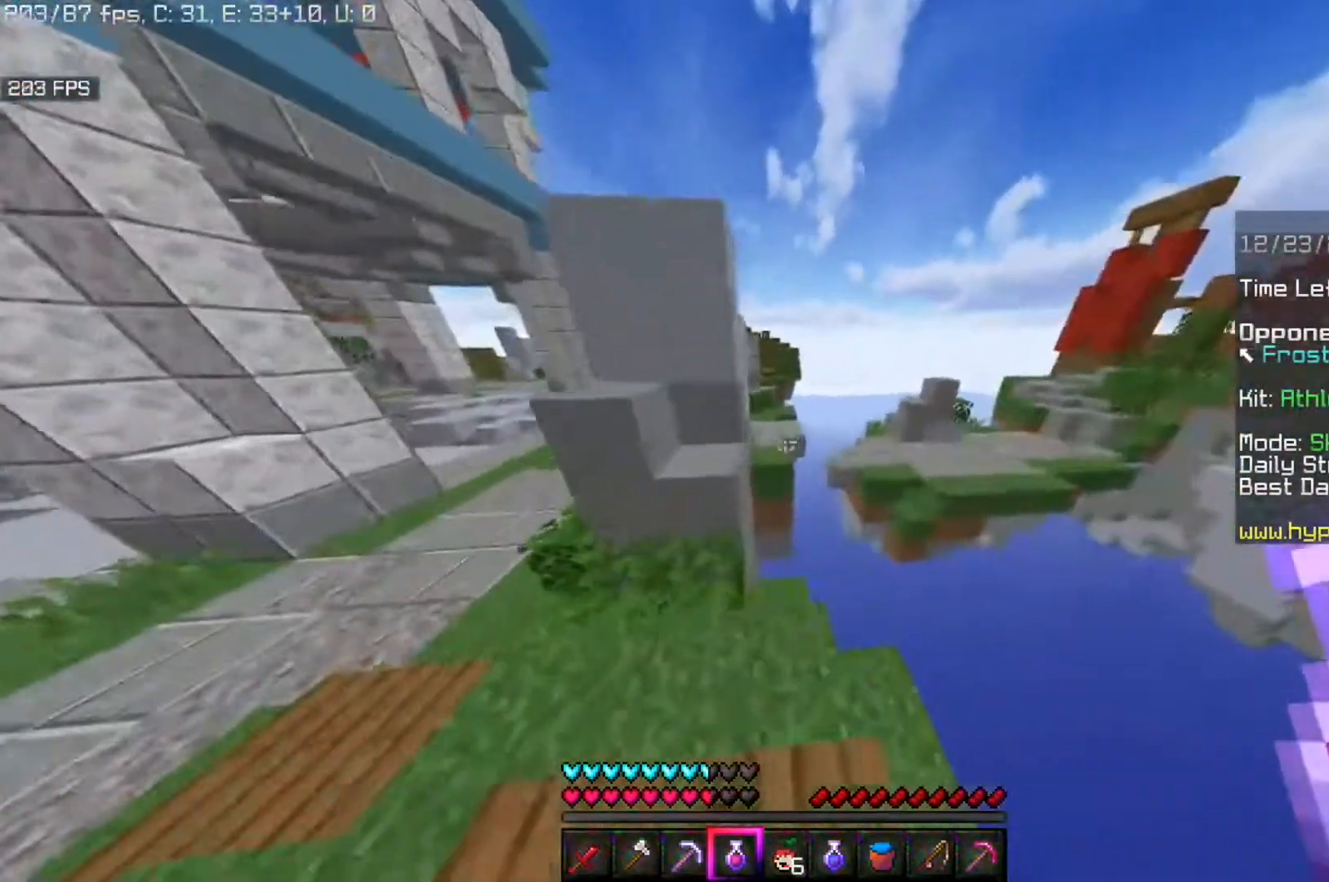
{"keys": ["space", "w"], "mouse": [], "events": [[80, "d", "down"], [280, "d", "up"], [320, "space", "down"]]}
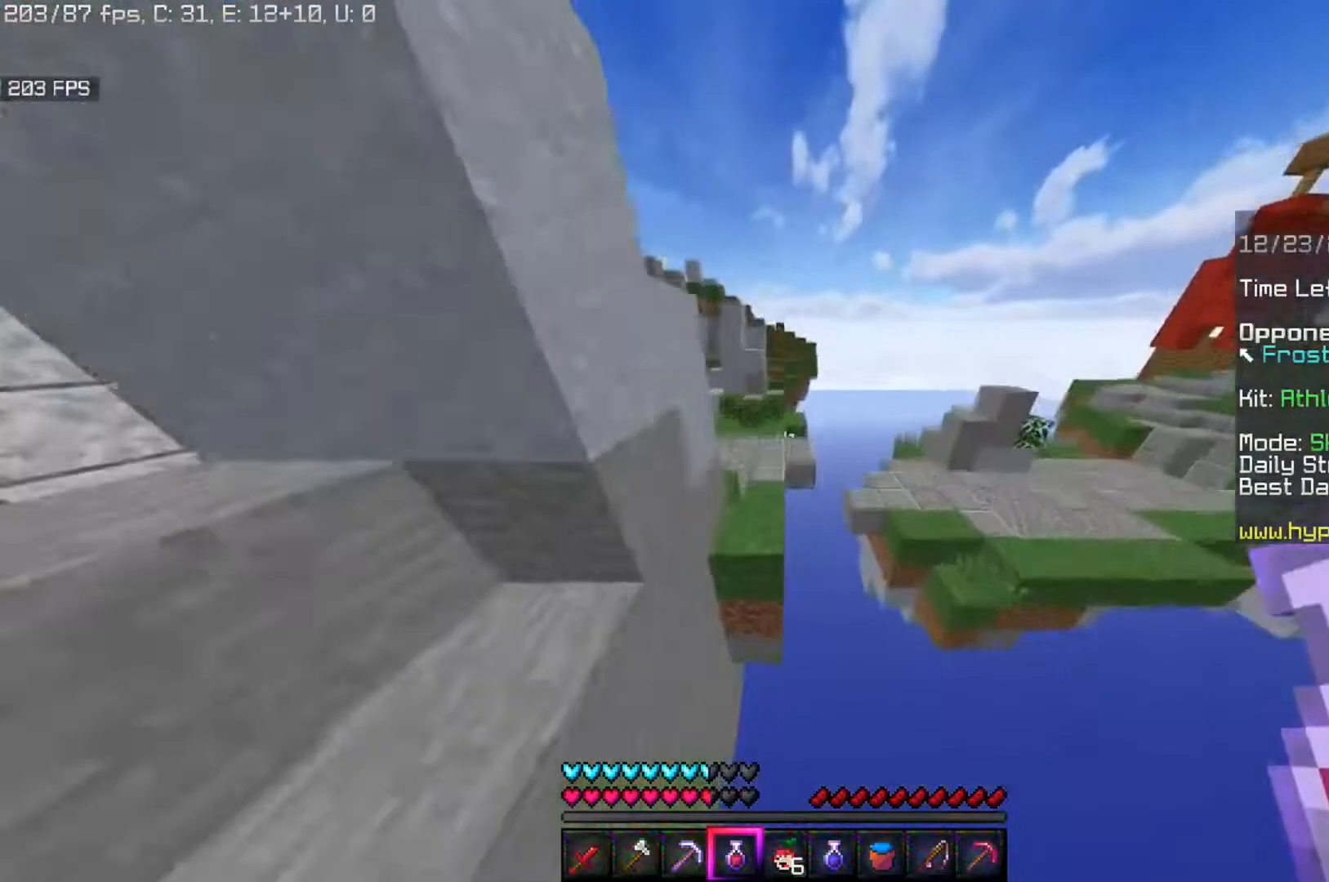
{"keys": ["w"], "mouse": [], "events": [[40, "a", "down"], [240, "a", "up"], [240, "space", "up"]]}
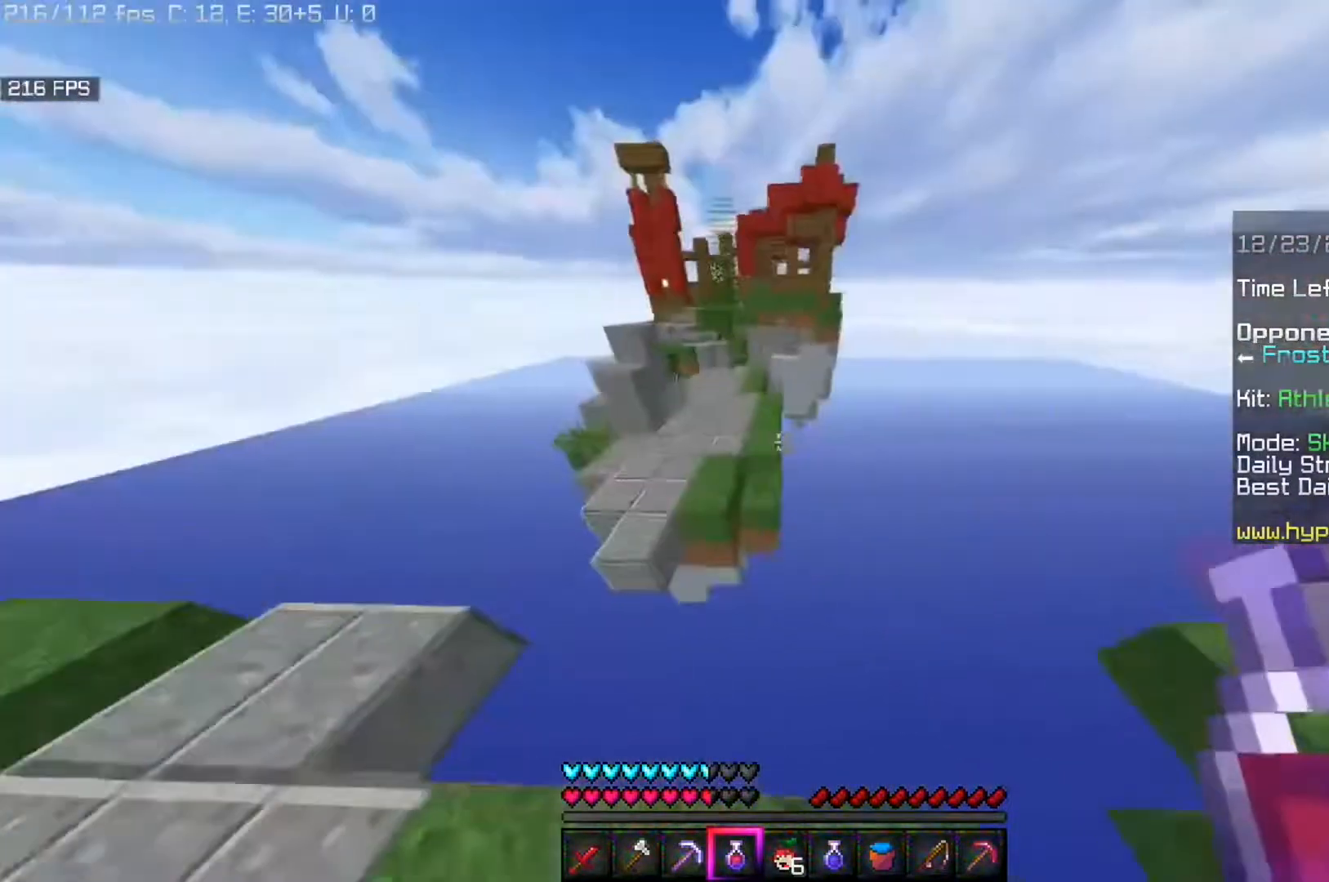
{"keys": ["space", "w"], "mouse": [], "events": [[40, "space", "down"]]}
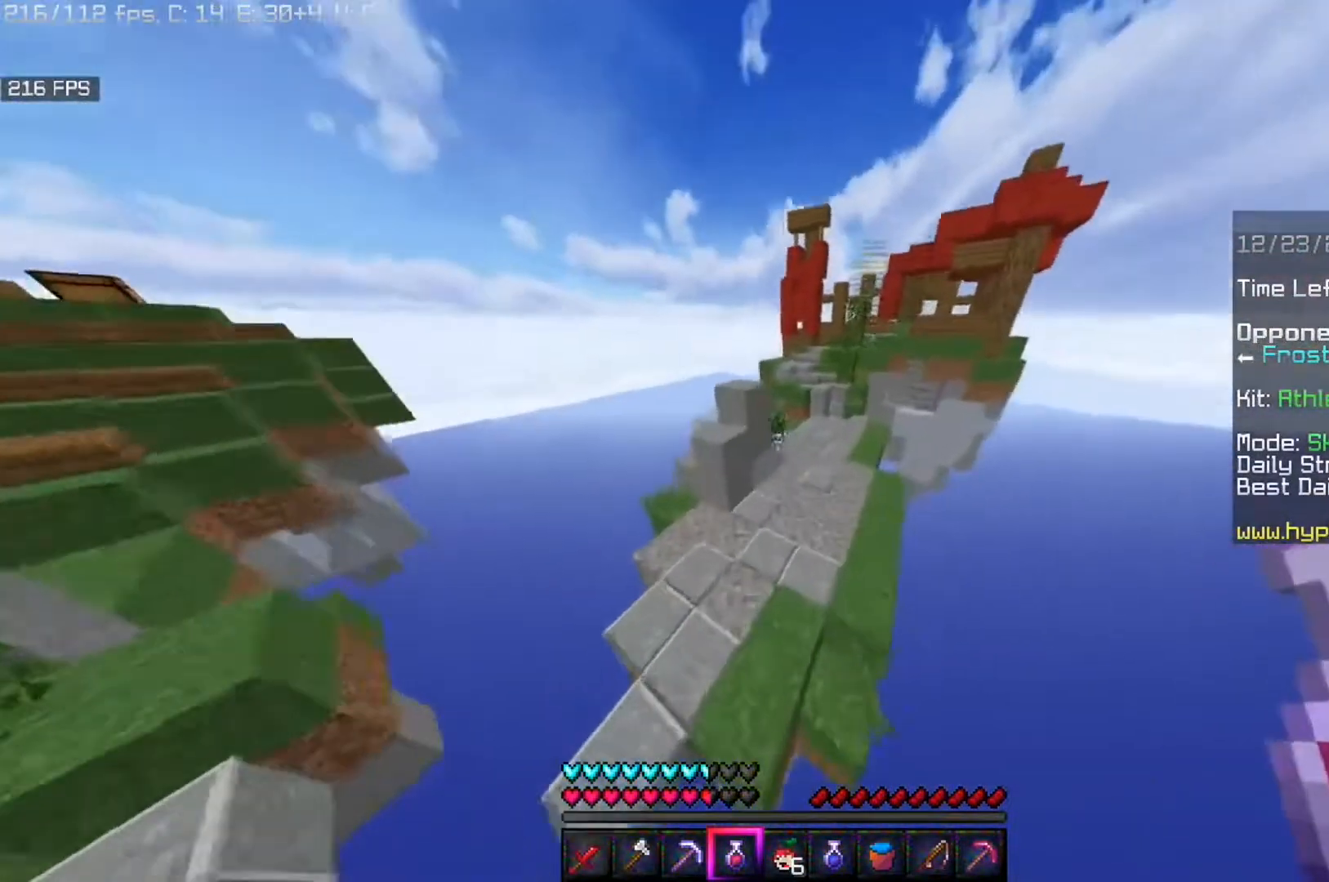
{"keys": ["space", "w"], "mouse": ["left"], "events": [[120, "mouse_left", "down"], [280, "mouse_left", "up"], [400, "mouse_left", "down"]]}
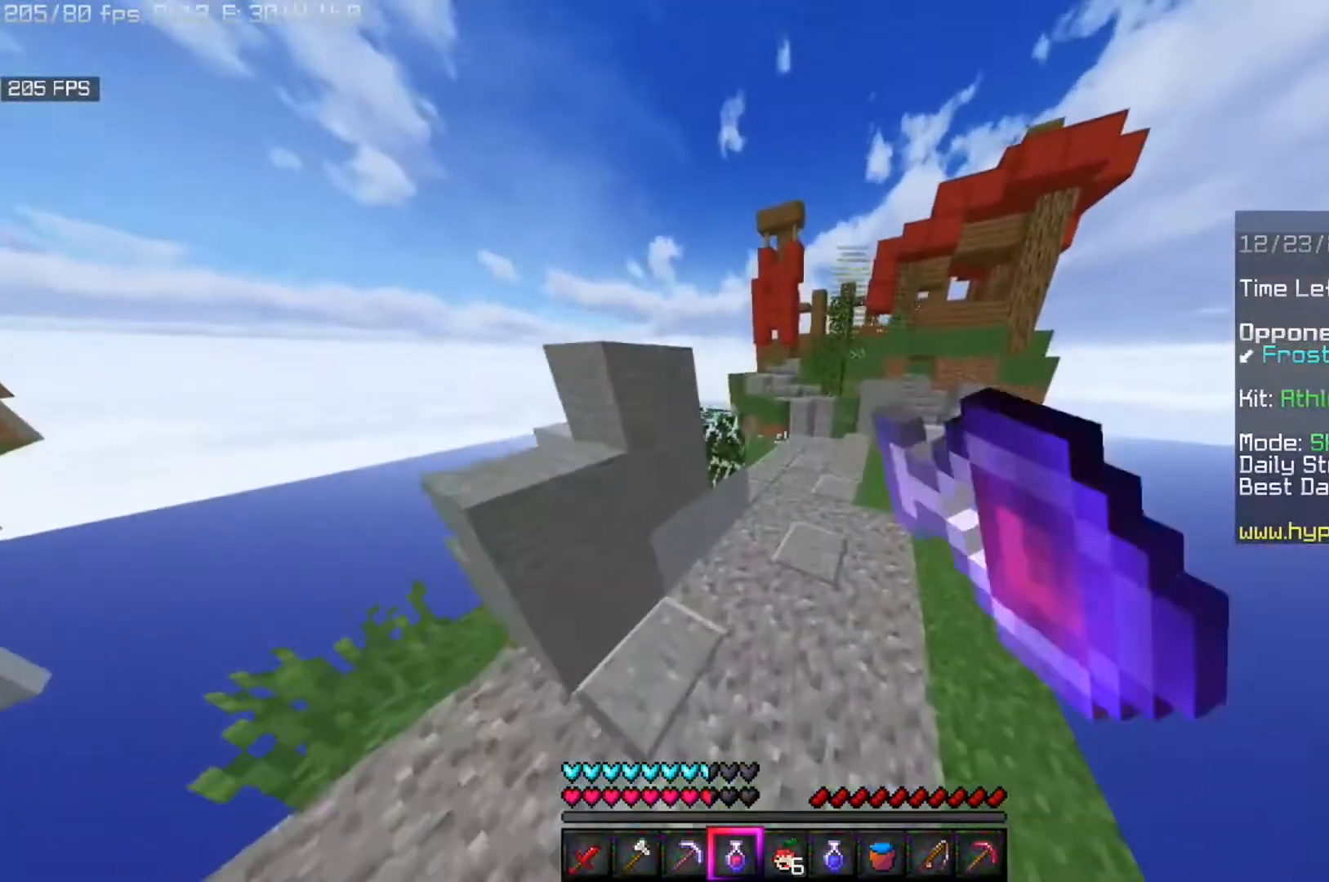
{"keys": ["space", "w"], "mouse": ["left"], "events": []}
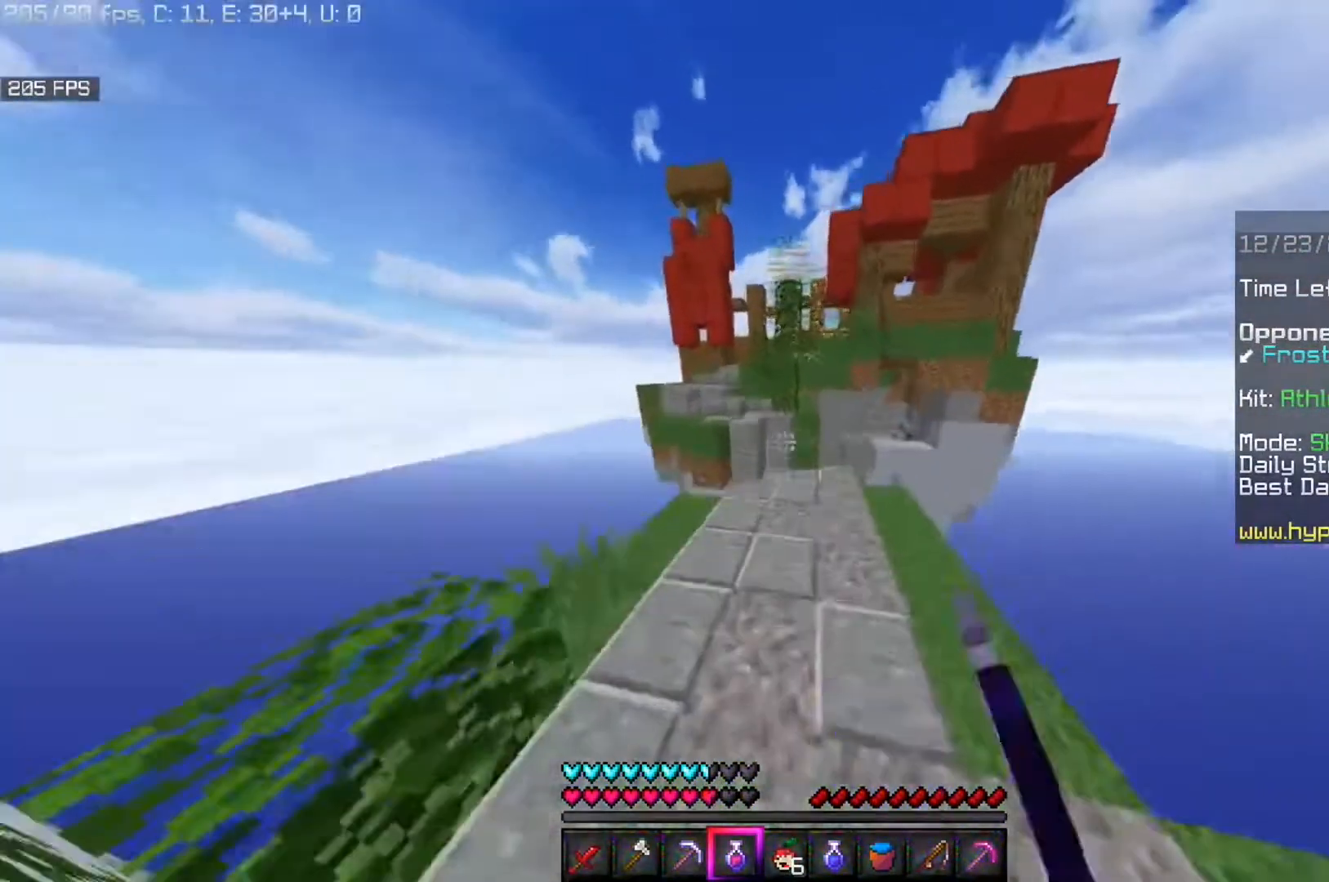
{"keys": ["w"], "mouse": [], "events": [[120, "mouse_left", "up"], [200, "space", "up"], [240, "a", "down"], [400, "a", "up"]]}
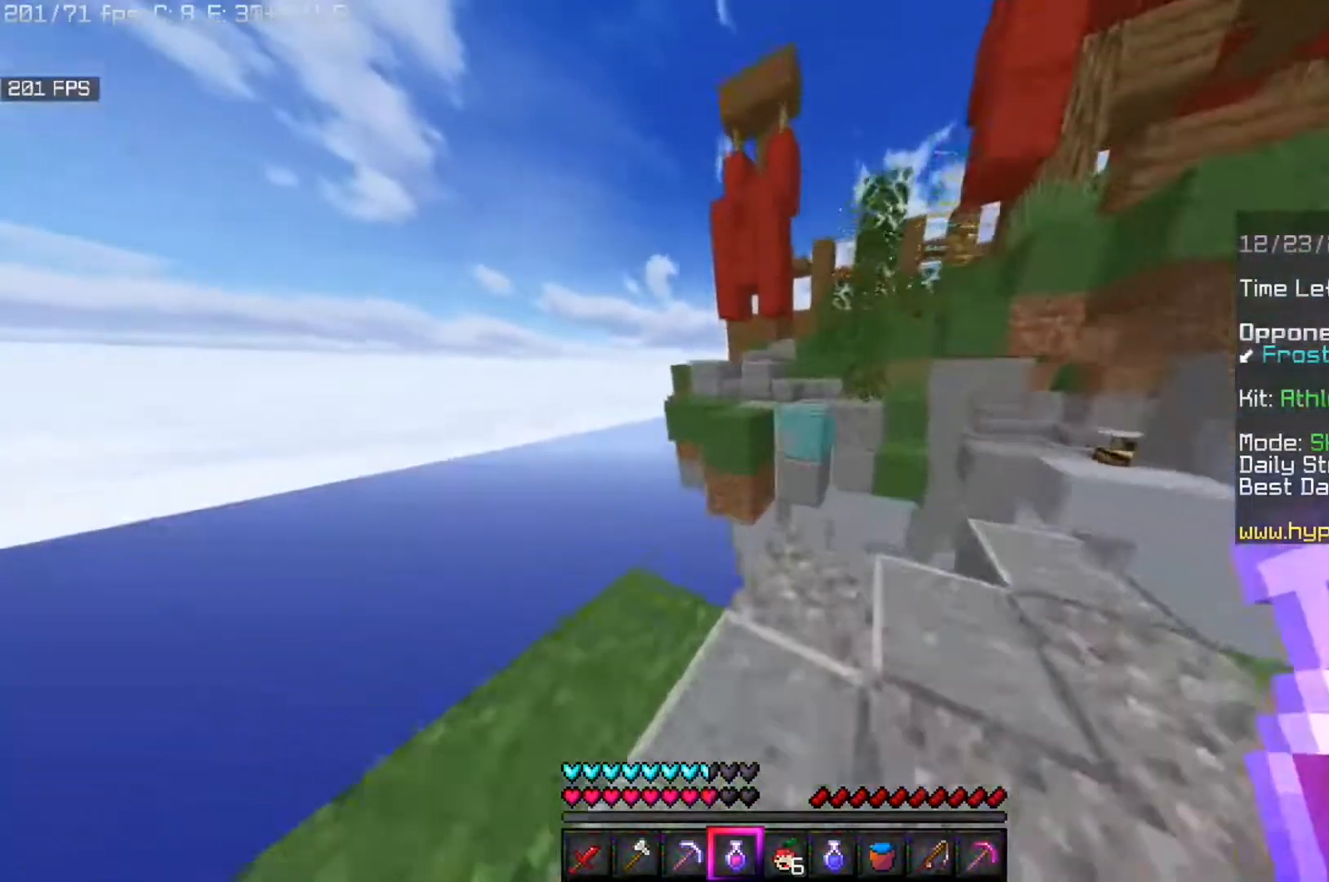
{"keys": ["a", "space", "w"], "mouse": [], "events": [[200, "space", "down"], [480, "a", "down"]]}
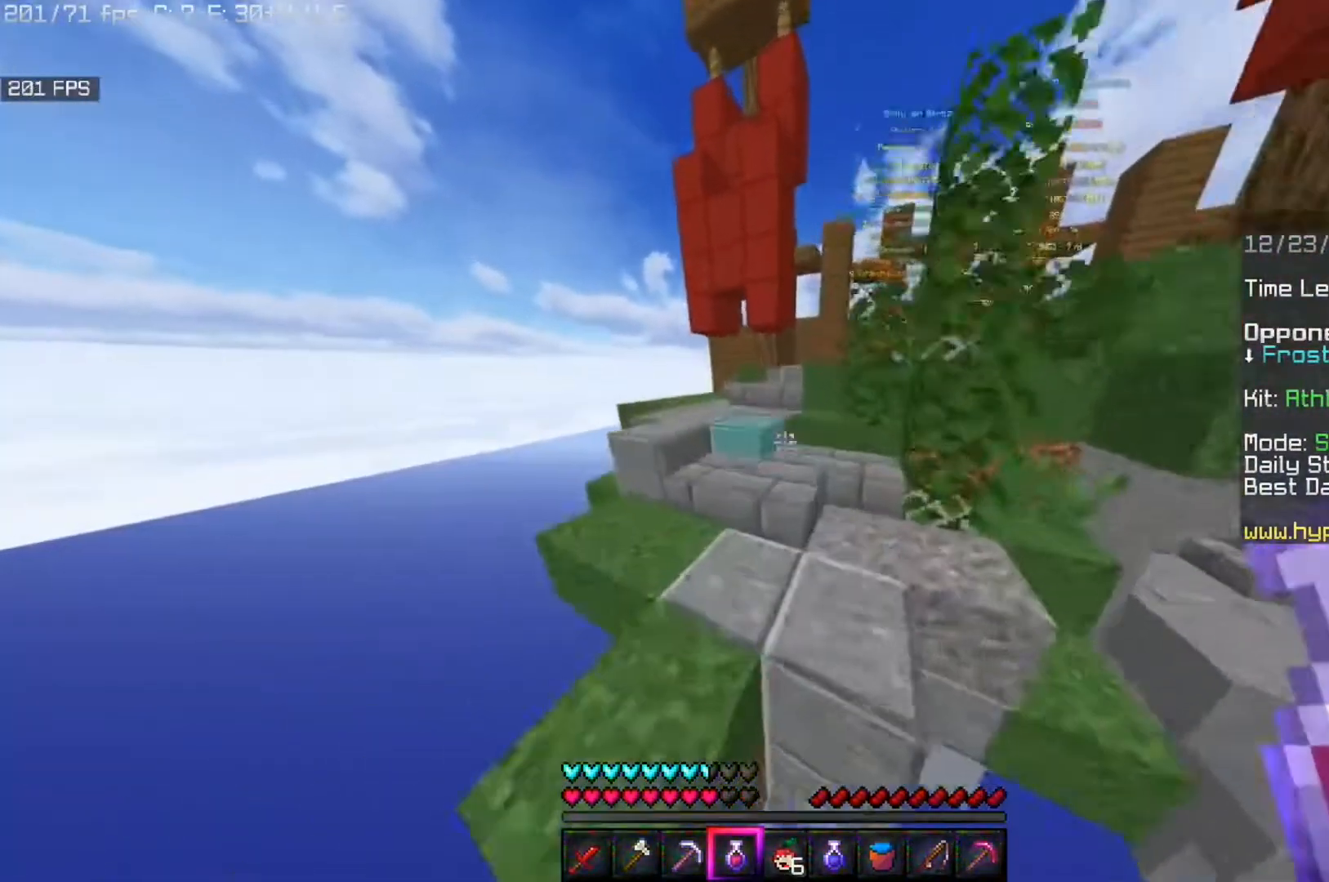
{"keys": ["w"], "mouse": [], "events": [[440, "a", "up"], [440, "space", "up"]]}
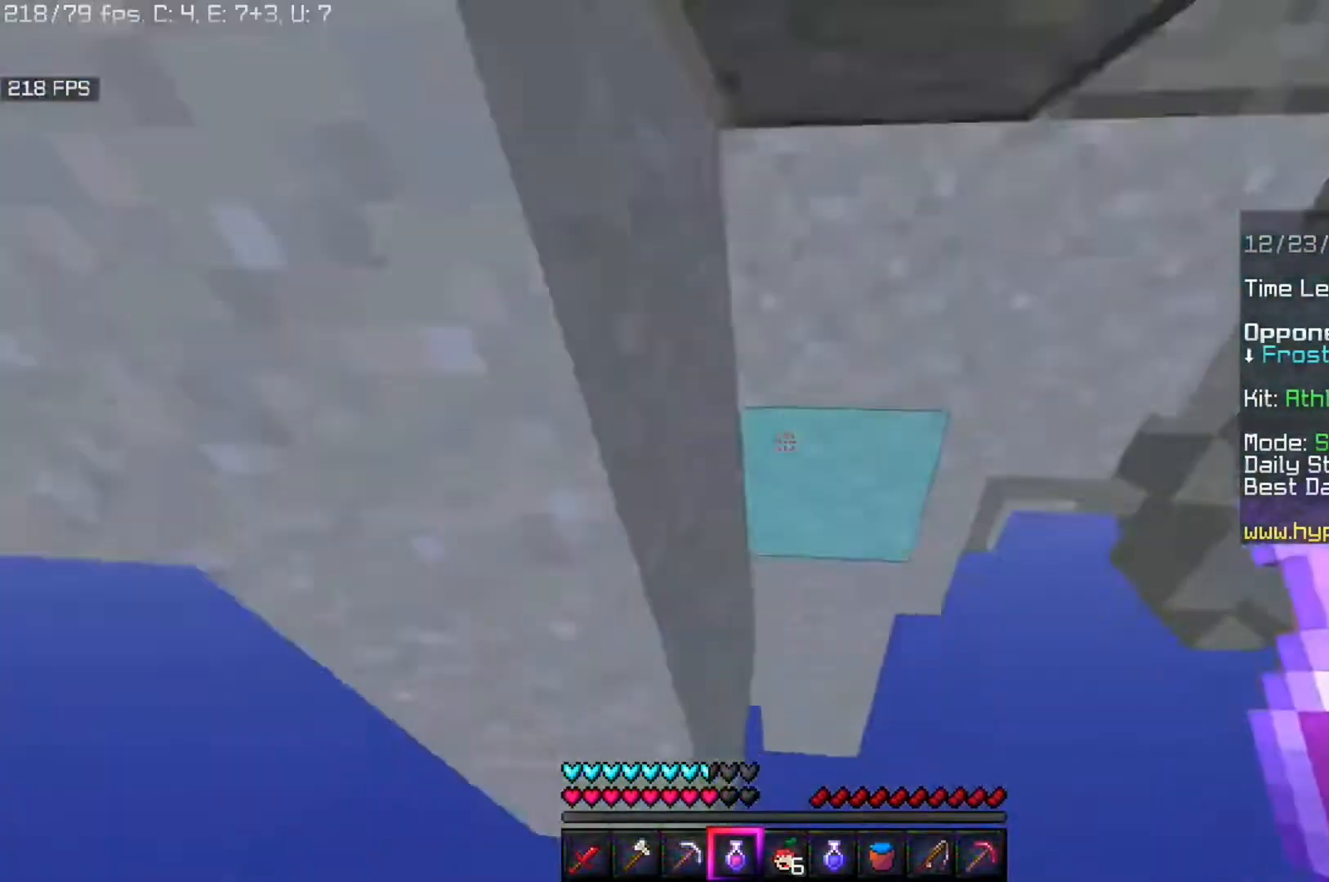
{"keys": [], "mouse": [], "events": [[120, "w", "up"]]}
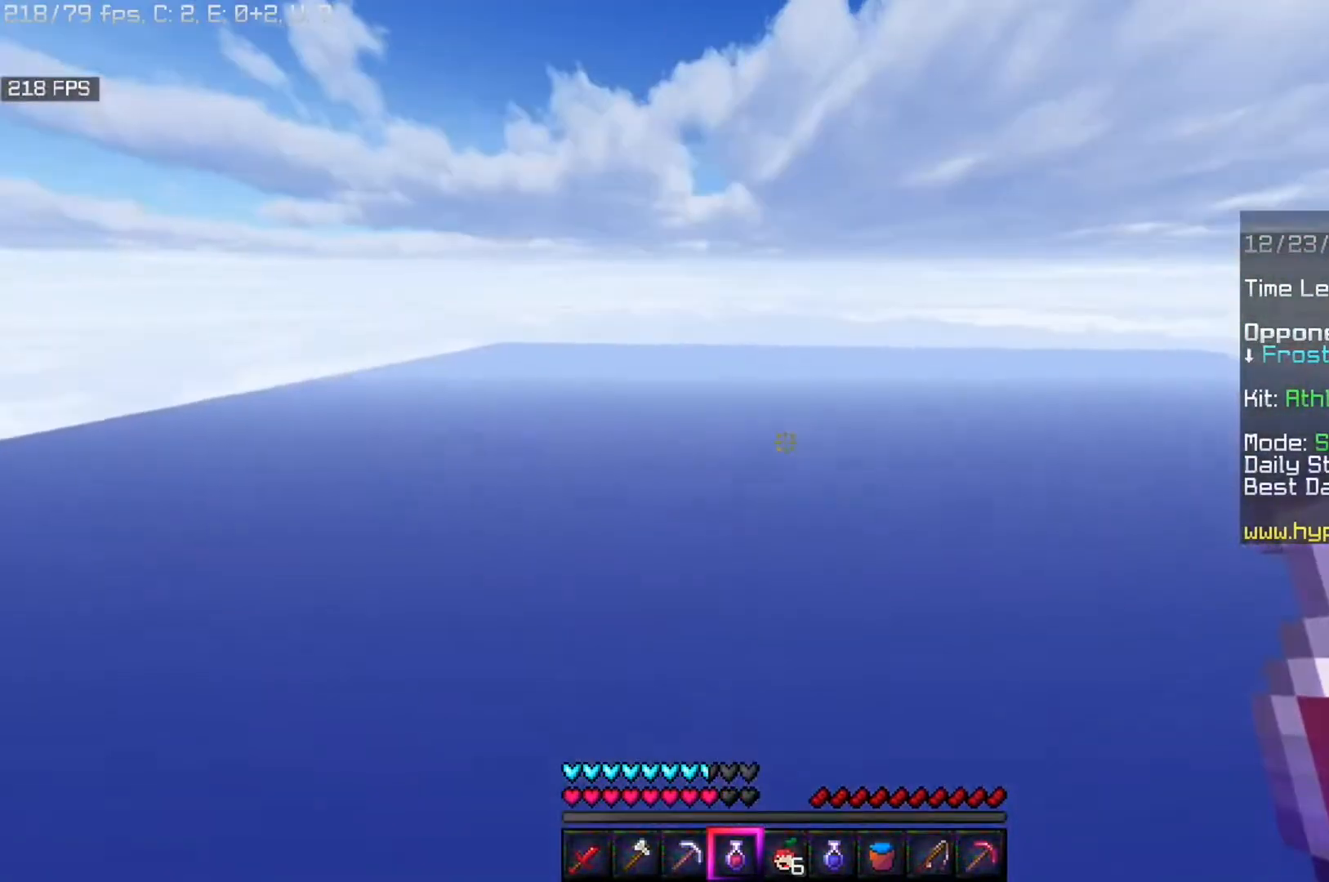
{"keys": [], "mouse": [], "events": []}
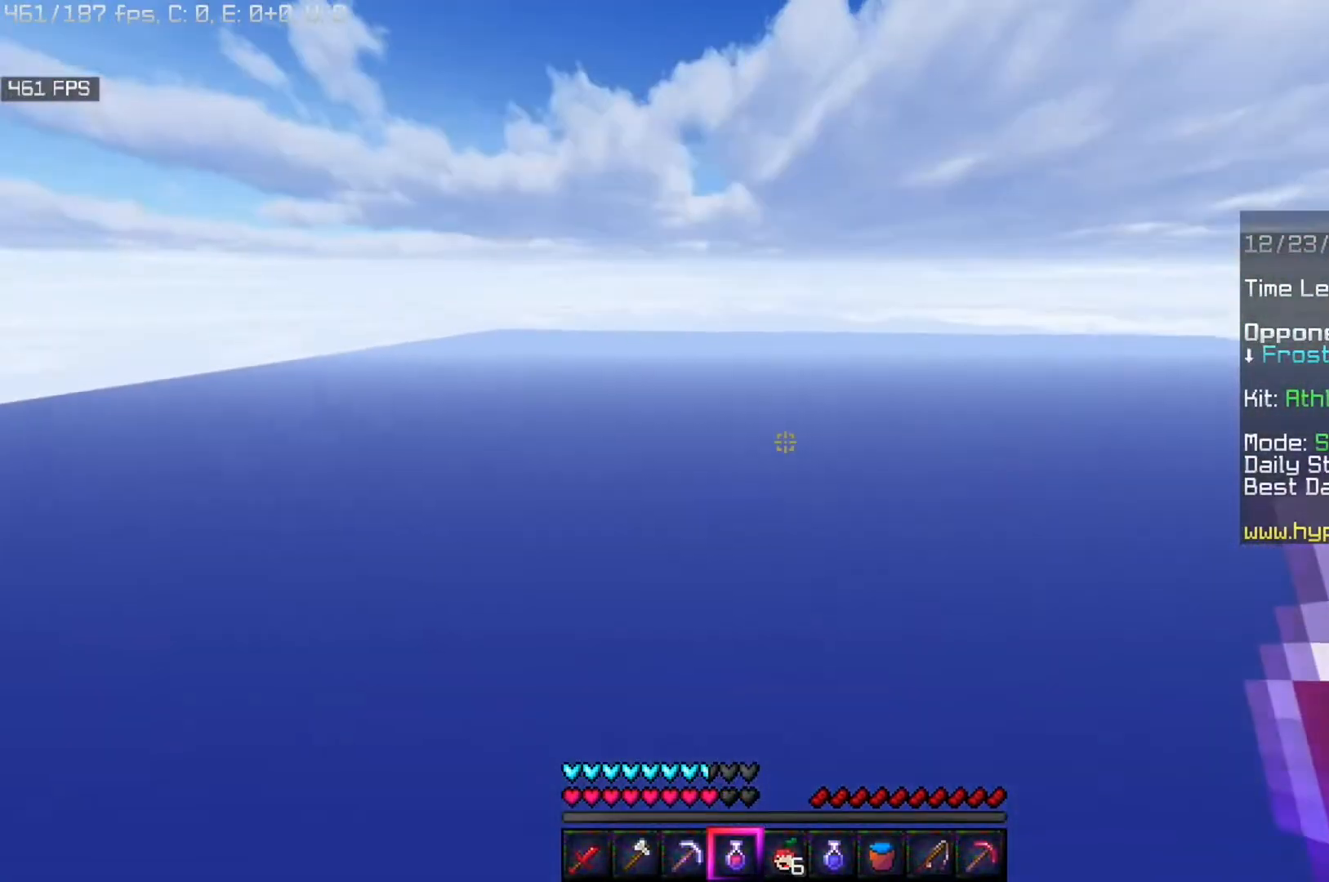
{"keys": [], "mouse": [], "events": []}
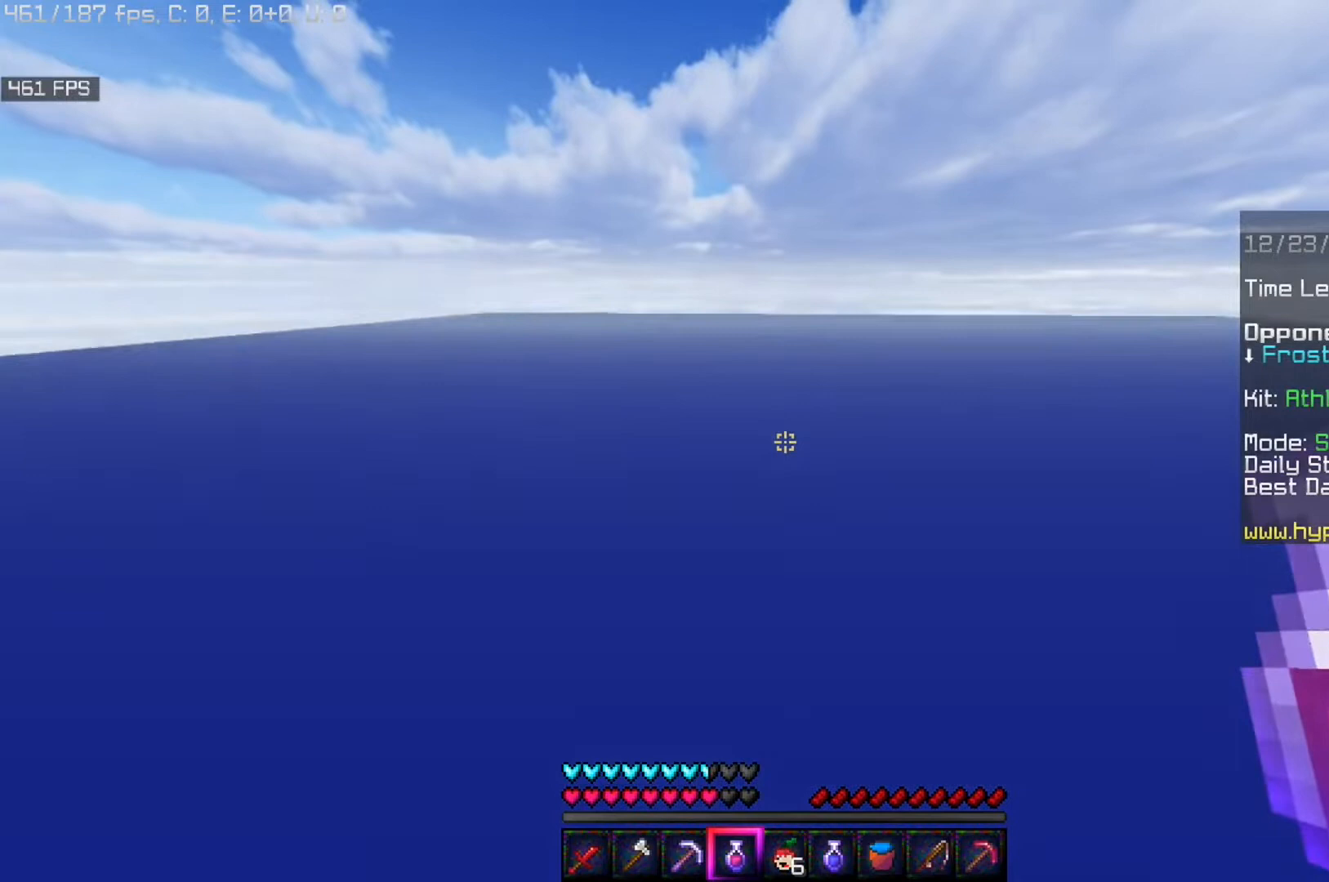
{"keys": [], "mouse": [], "events": []}
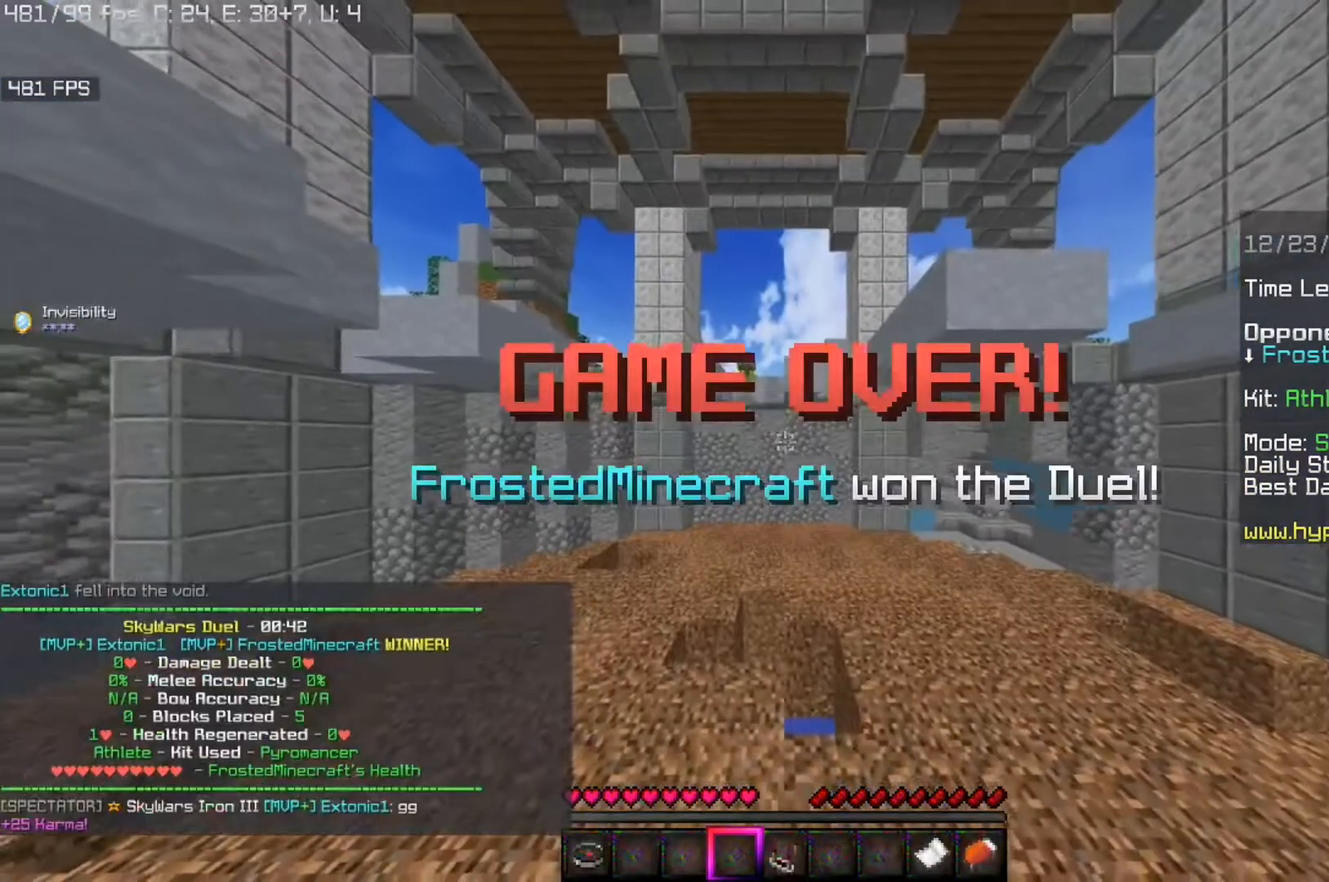
{"keys": ["w"], "mouse": [], "events": [[360, "w", "down"]]}
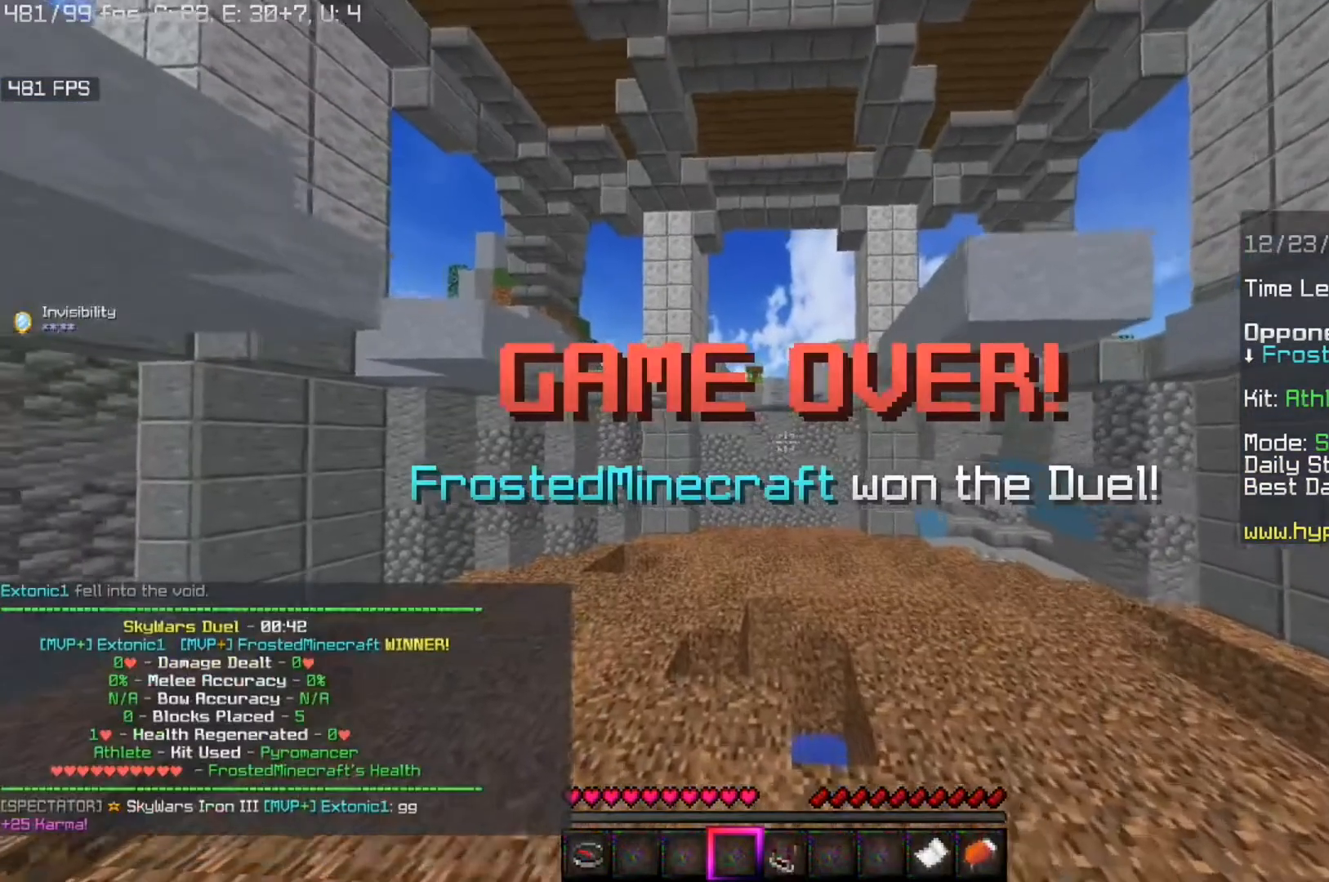
{"keys": ["w"], "mouse": [], "events": []}
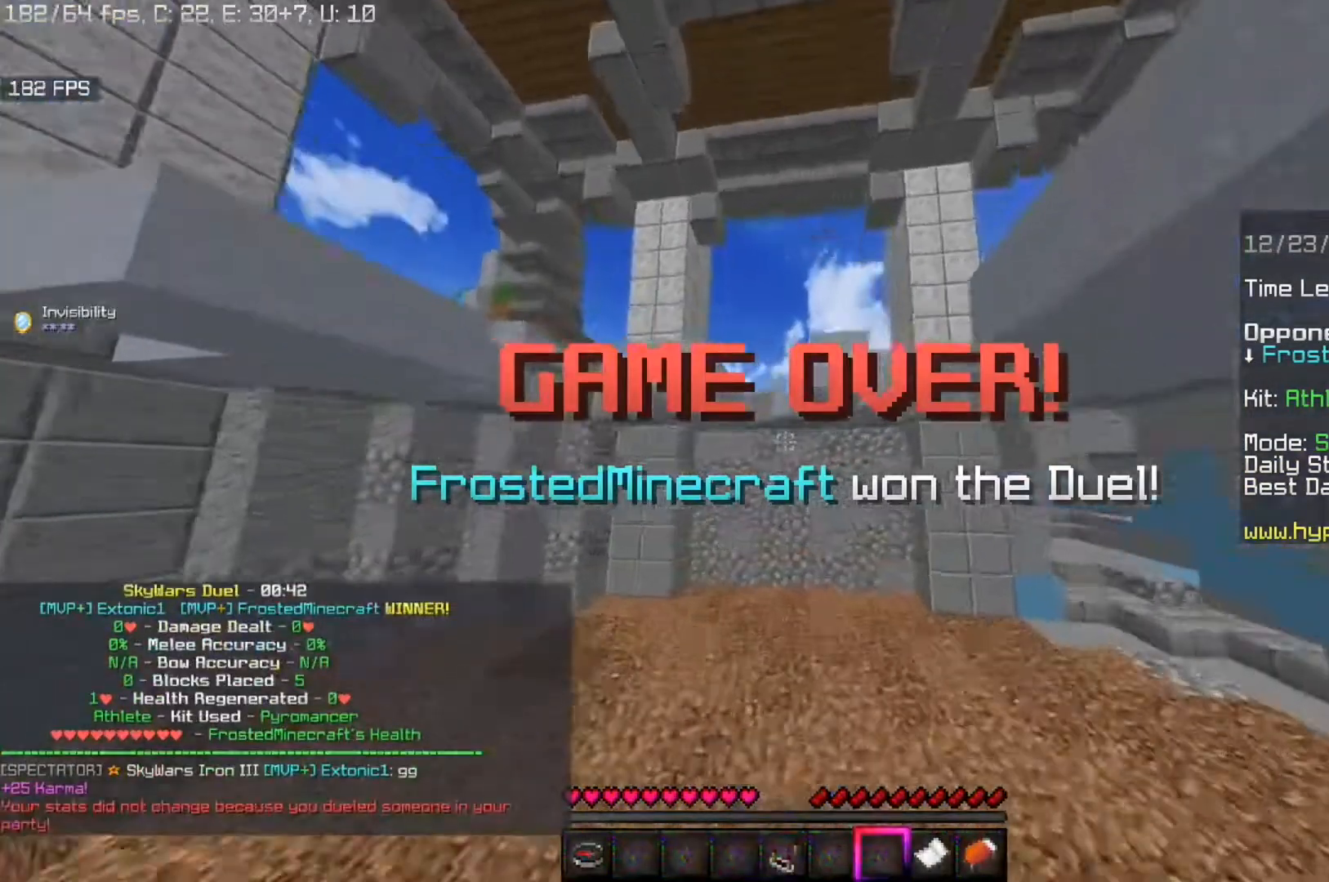
{"keys": ["w"], "mouse": [], "events": []}